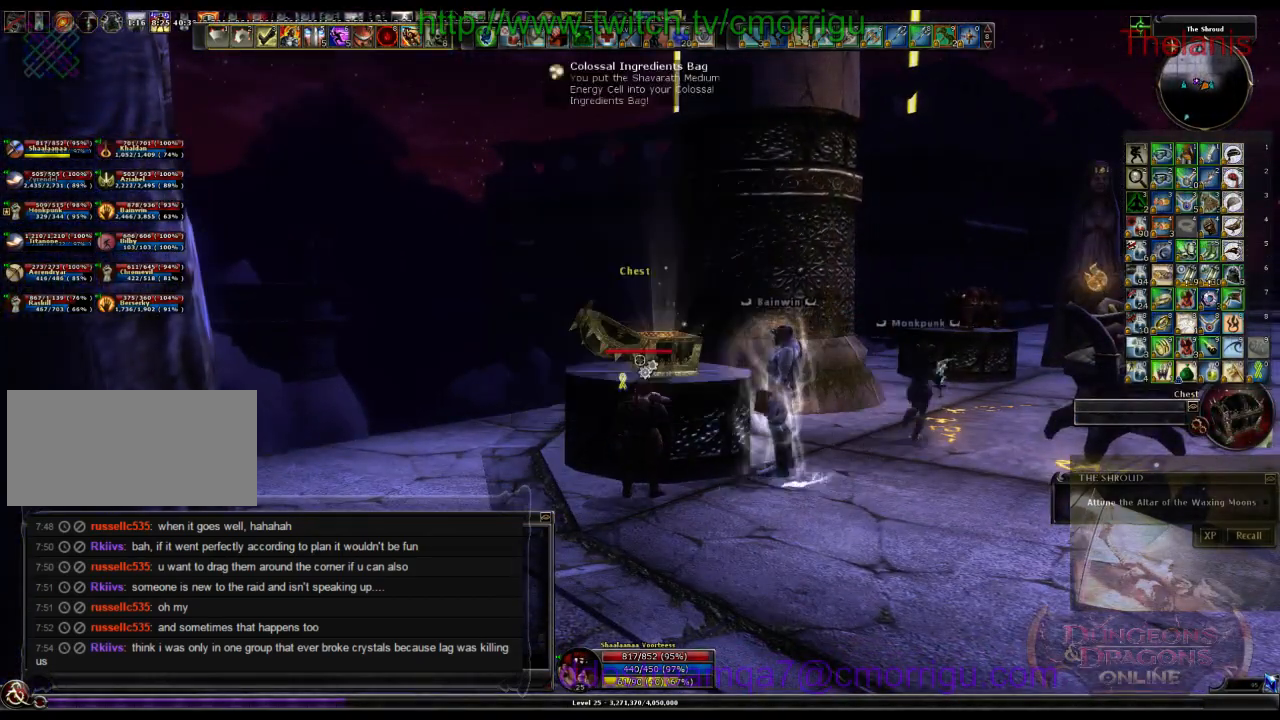
Gameplay with keyboard; each line is a JSON object with the keys held at the frame after it. "events" lists presses ("down") and releases ("up") of ".", "/", "0", "1", "2", "3", "4", "5", "6", "7", "8", "9", "a", "b", "backslash", "backspace", "c", "caps_lock", "comma", "ctrl_l", "ctrl_r", "d", "e", "equals", "escape", "f", "f1", "f10", "f11", "f12", "f2", "f3", "f4", "f5", "f6", "f7", "f8", "f9", "g", "h", "i", "j", "k", "l", "lbracket", "m", "minus", "n", "o", "p", "q", "quote", "r", "rbracket", "return", "s", "semicolon", "shift_l", "shift_r", "space", "t", "tab", "tilde", "u", "v", "w", "x", "y" and "z" between this image and that frame as [ms after this image, input, new state], when the widget could be followed in between. No other keys are recorded. Mouse input is not recorded.
{"keys": ["d", "w"], "events": [[400, "w", "down"]]}
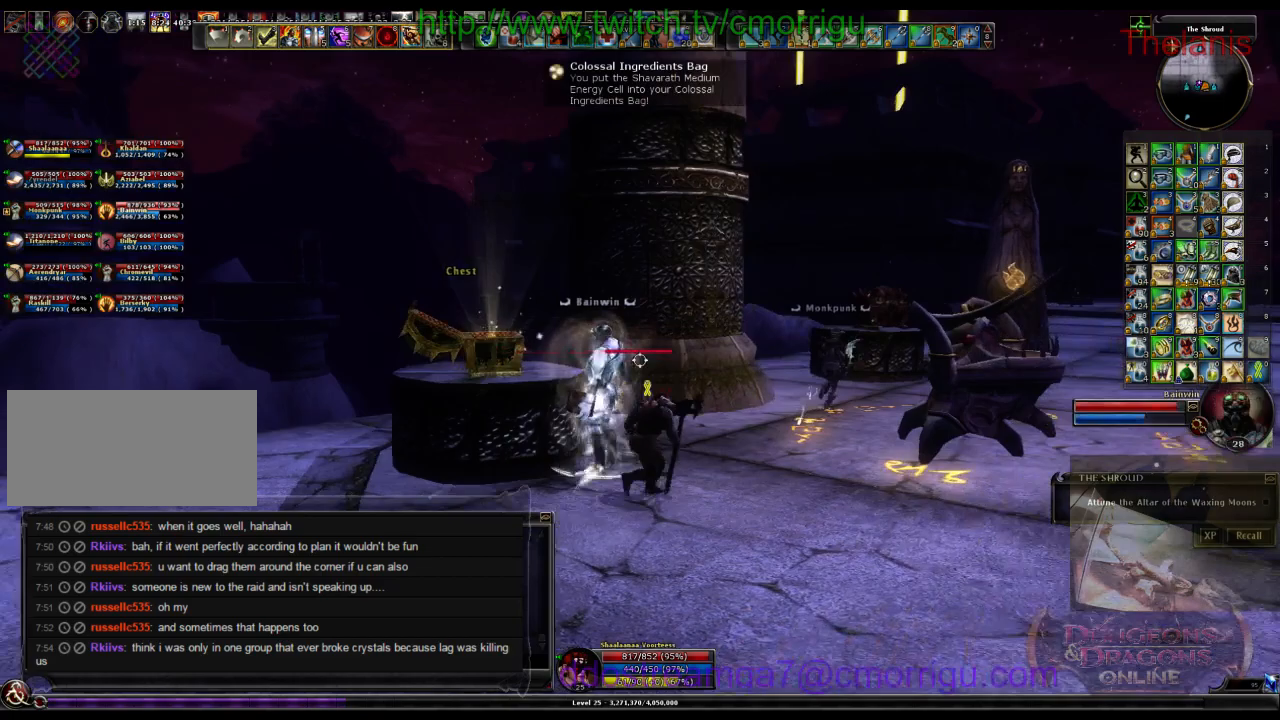
{"keys": ["w"], "events": [[300, "d", "up"]]}
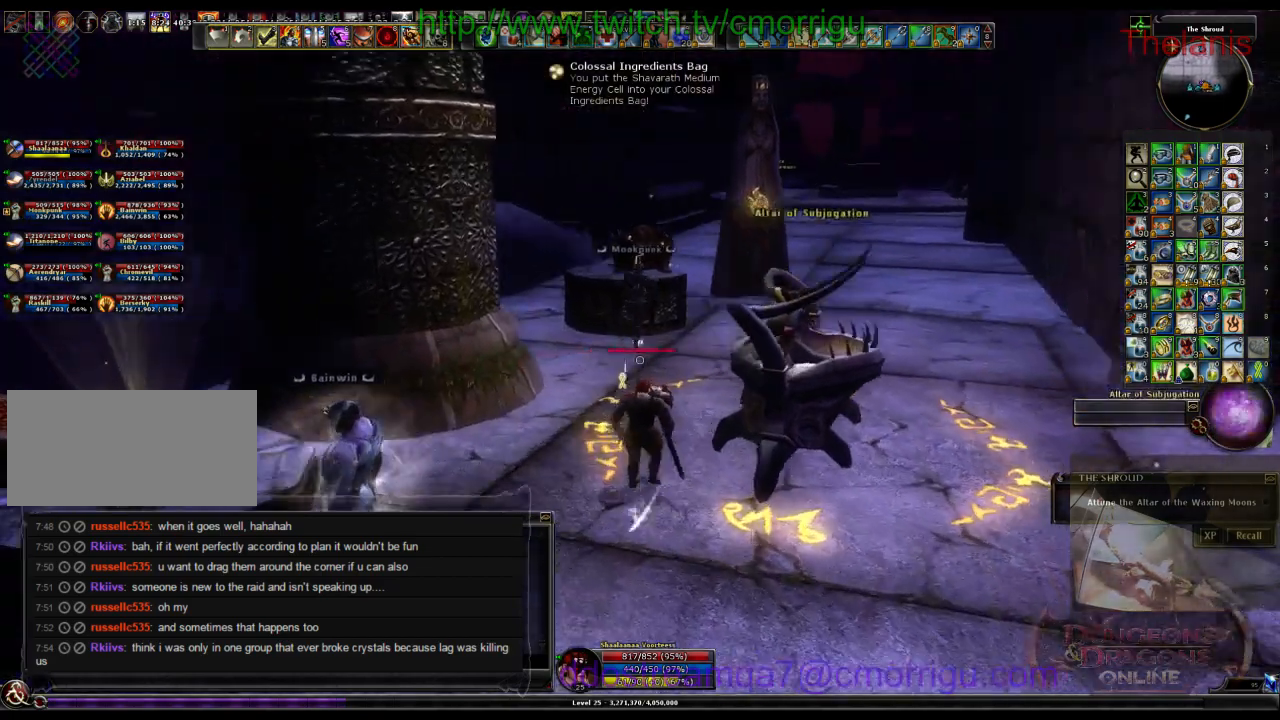
{"keys": ["d", "w"], "events": [[333, "d", "down"]]}
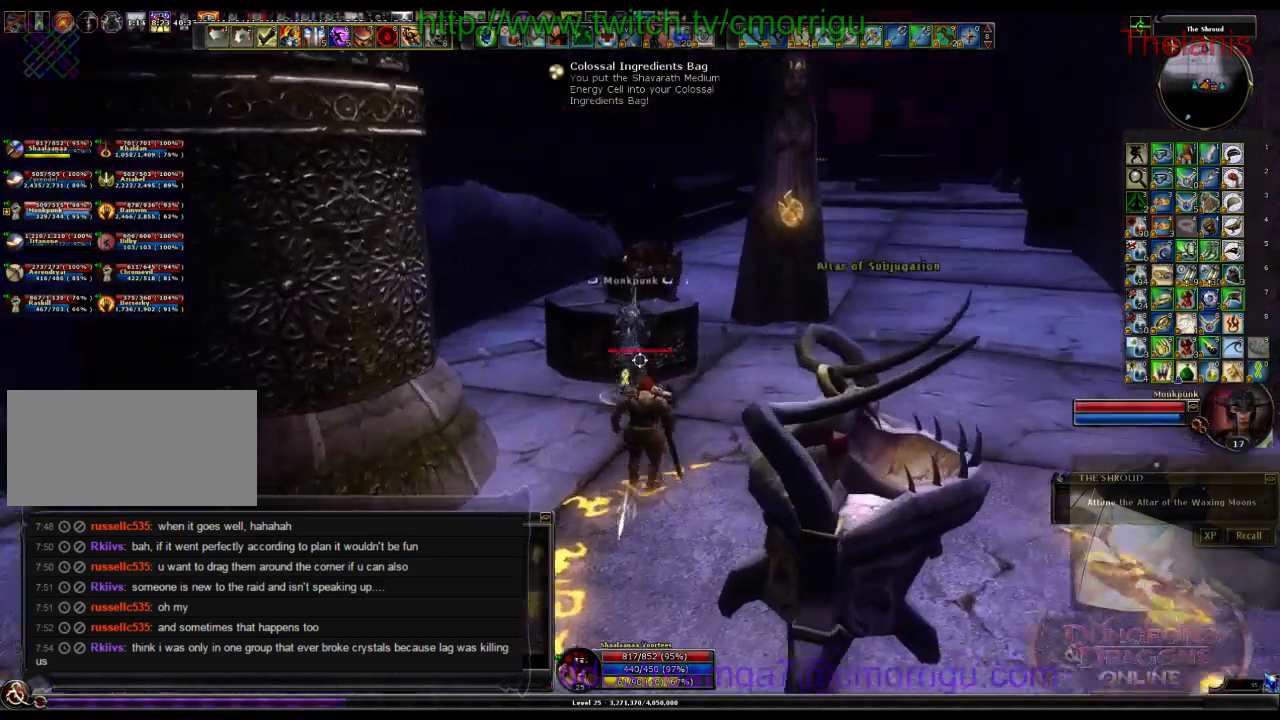
{"keys": ["d", "w"], "events": []}
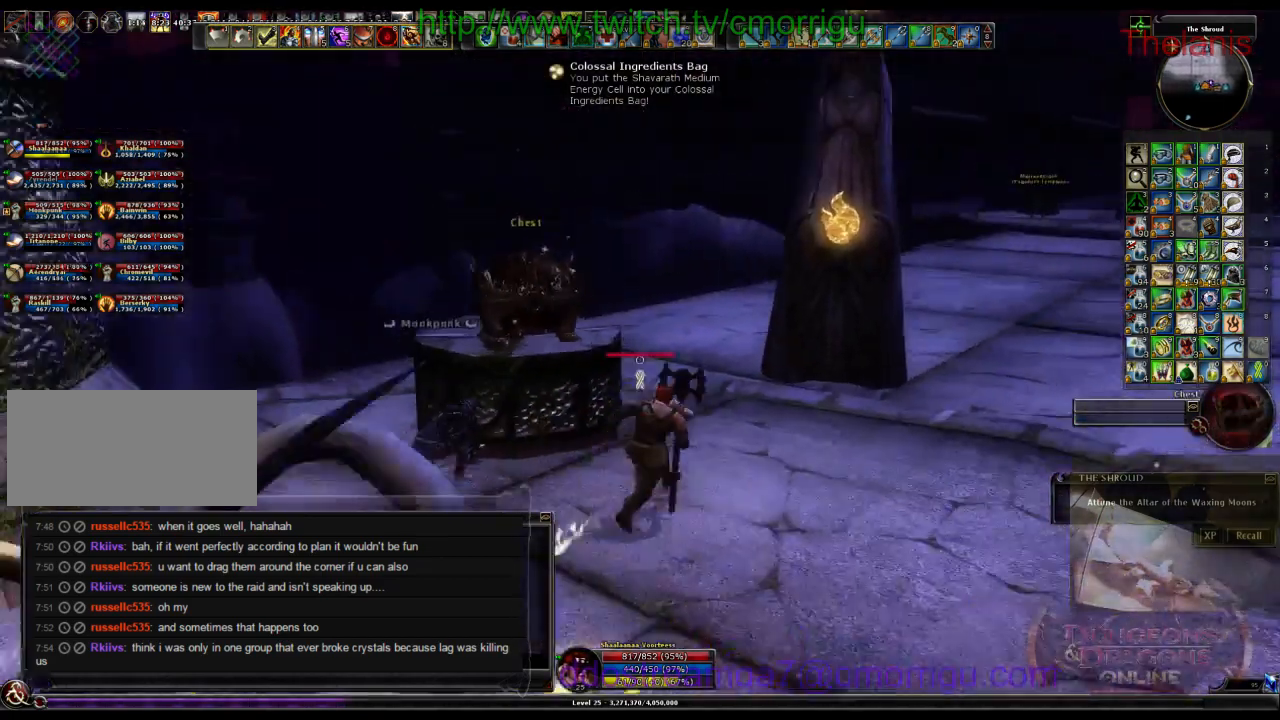
{"keys": [], "events": [[100, "d", "up"], [333, "w", "up"]]}
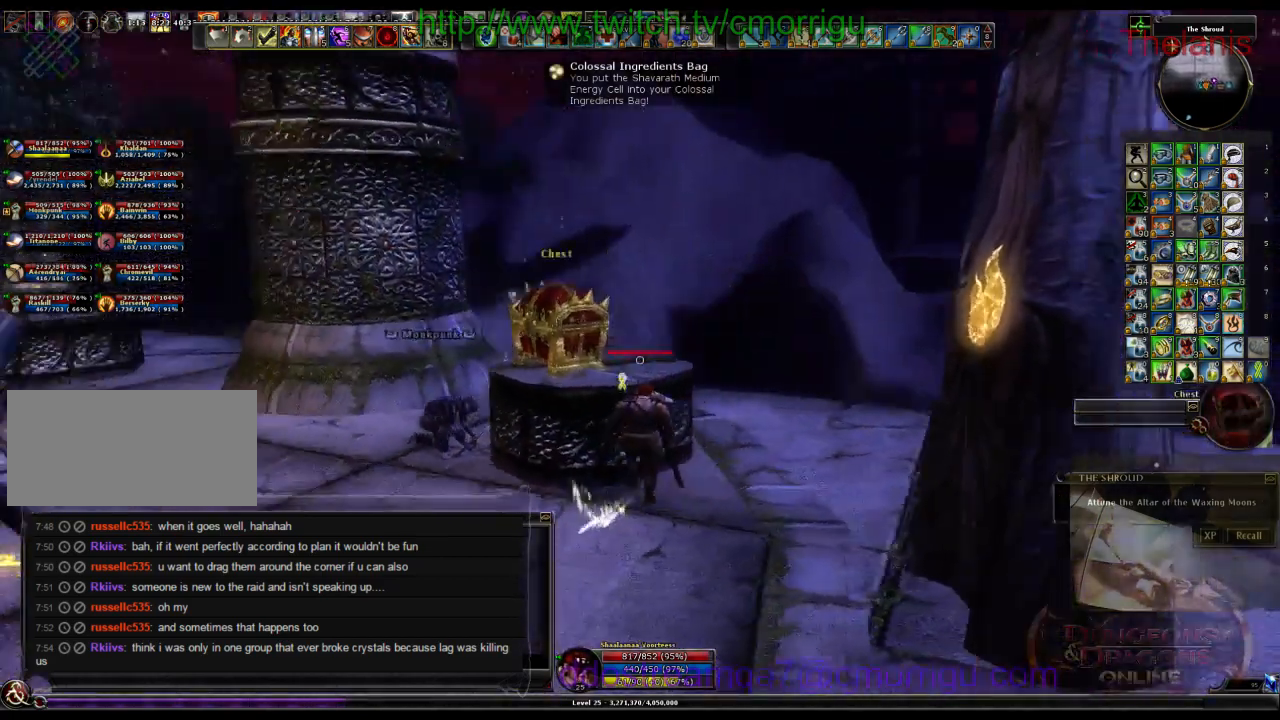
{"keys": [], "events": [[300, "a", "down"], [467, "a", "up"]]}
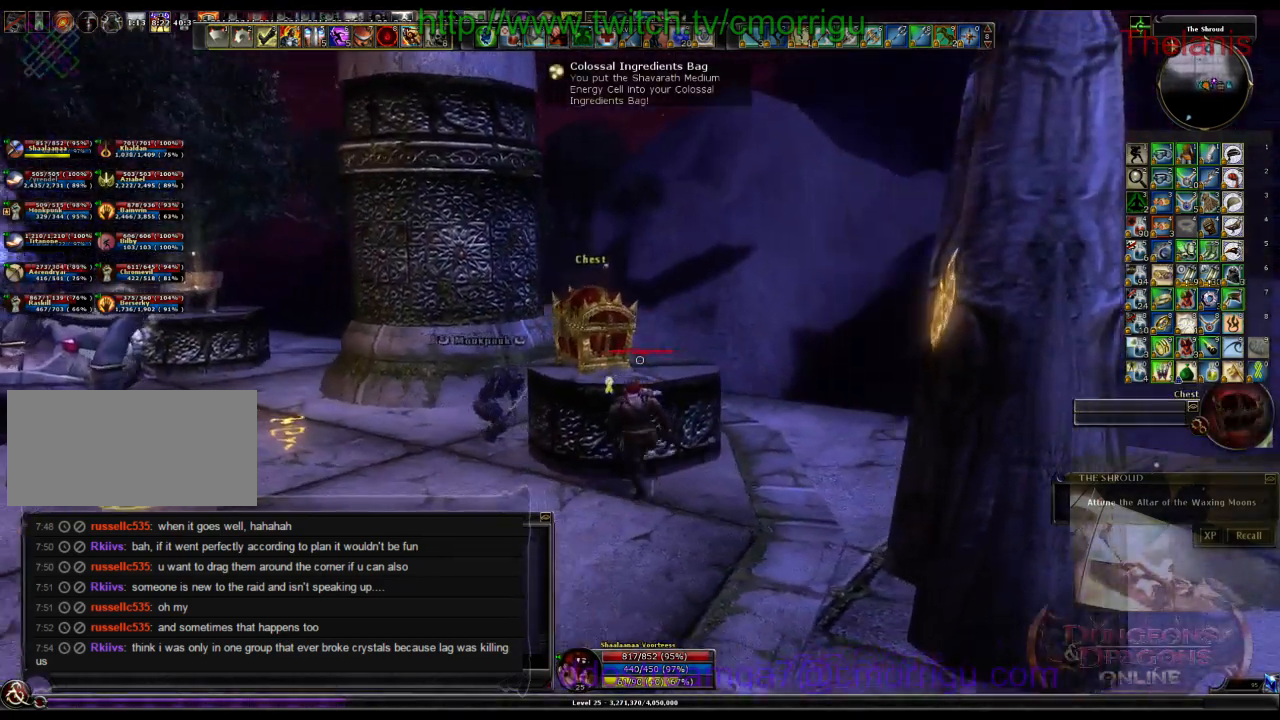
{"keys": [], "events": []}
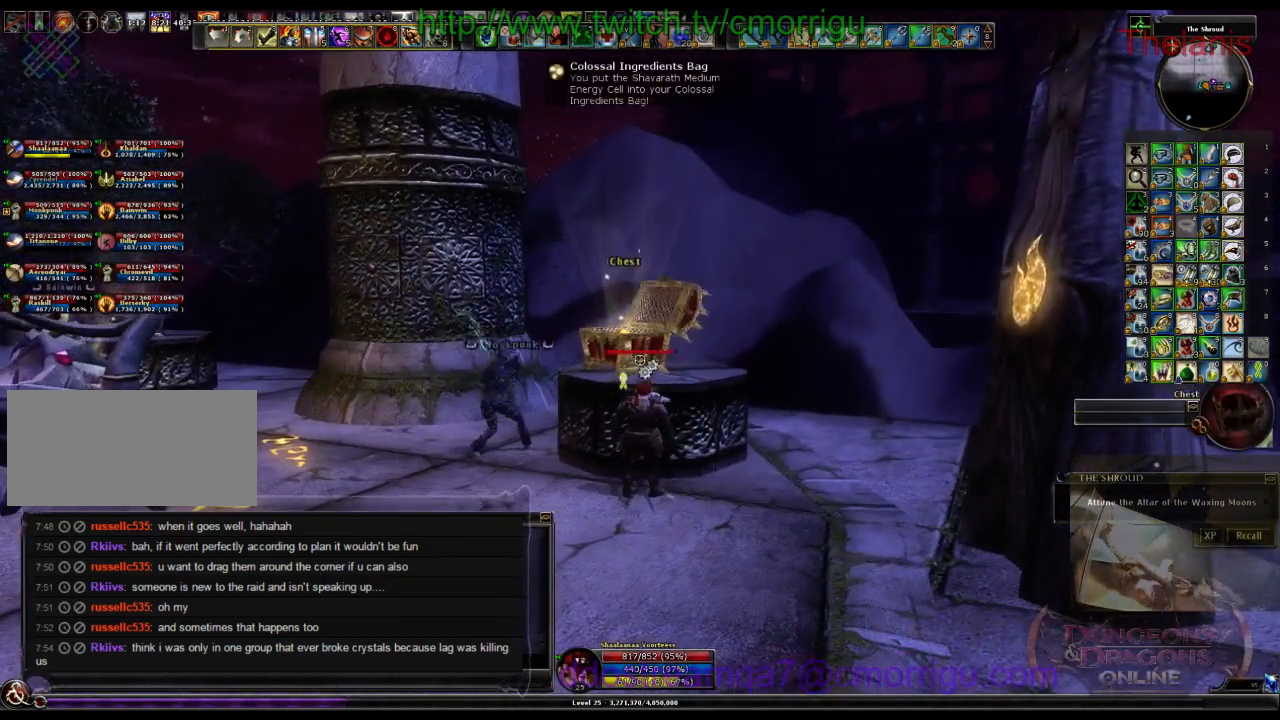
{"keys": [], "events": []}
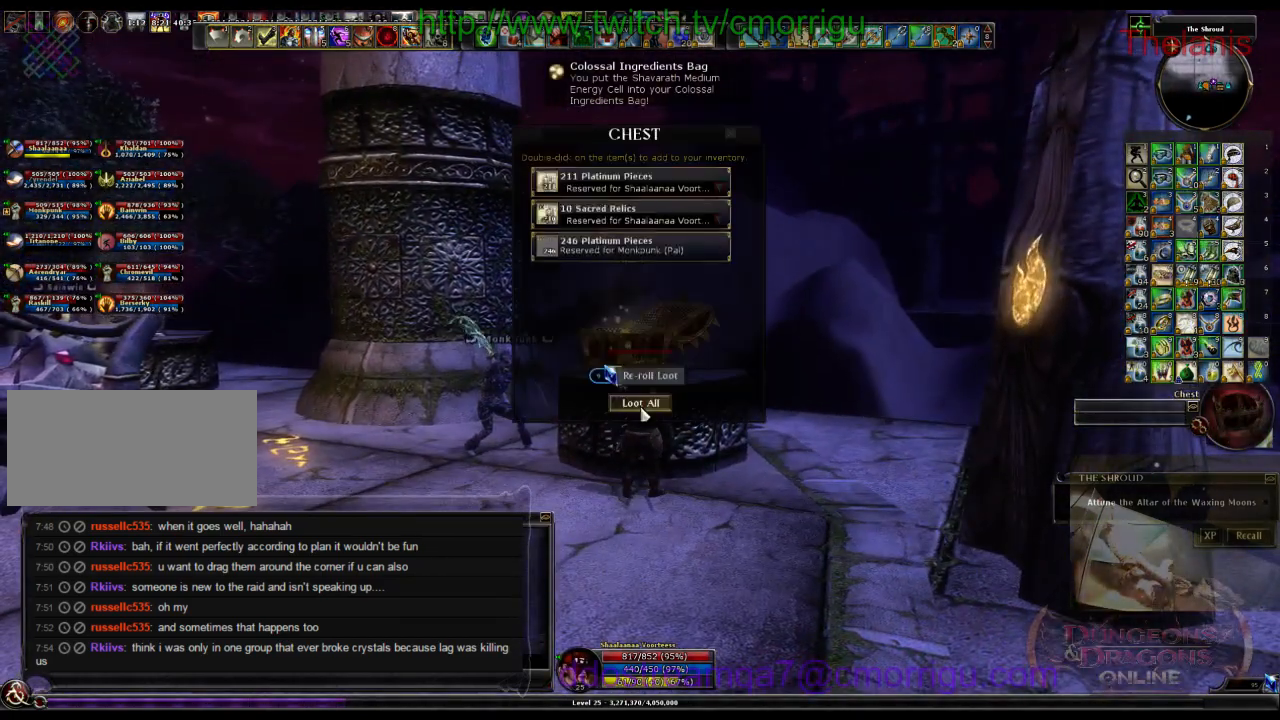
{"keys": [], "events": []}
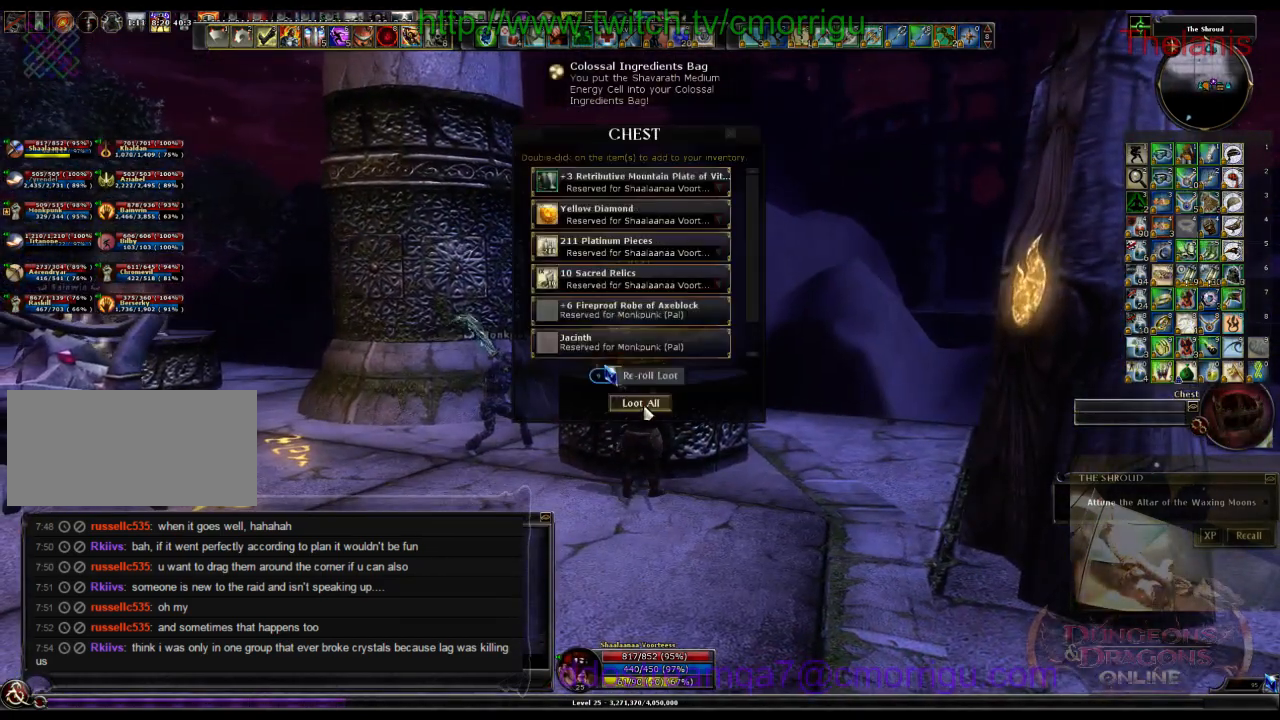
{"keys": [], "events": []}
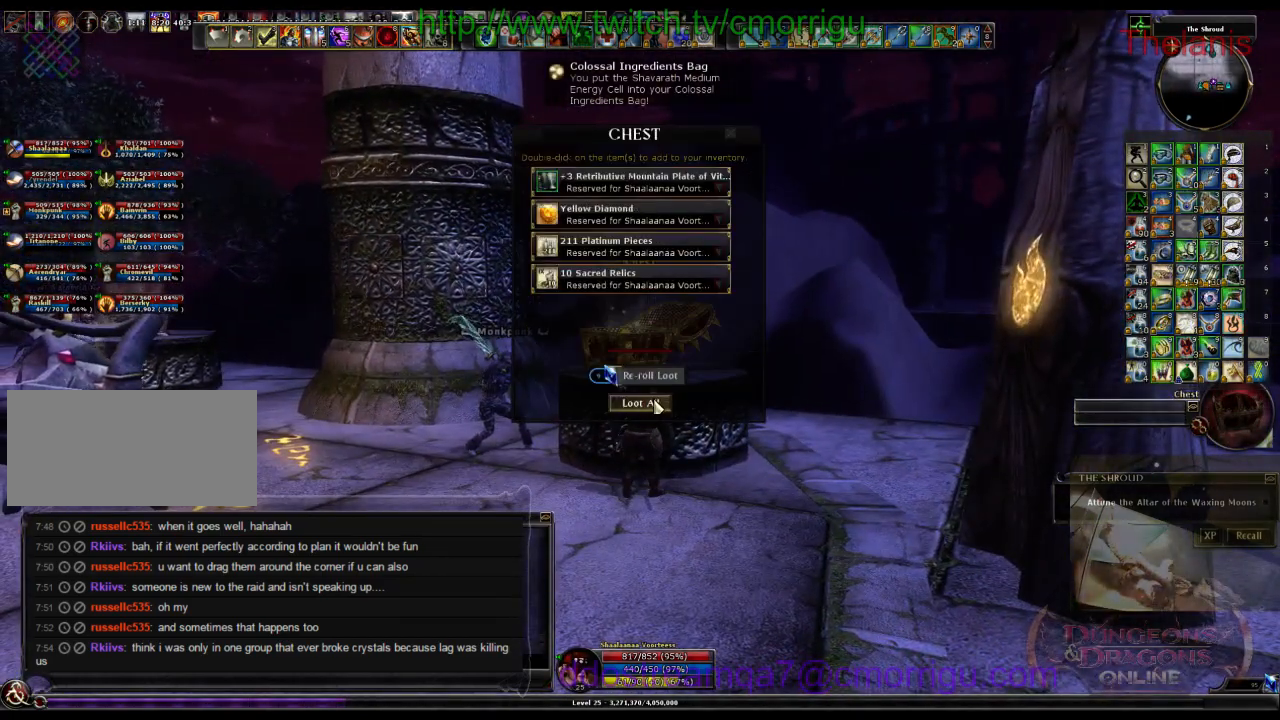
{"keys": [], "events": []}
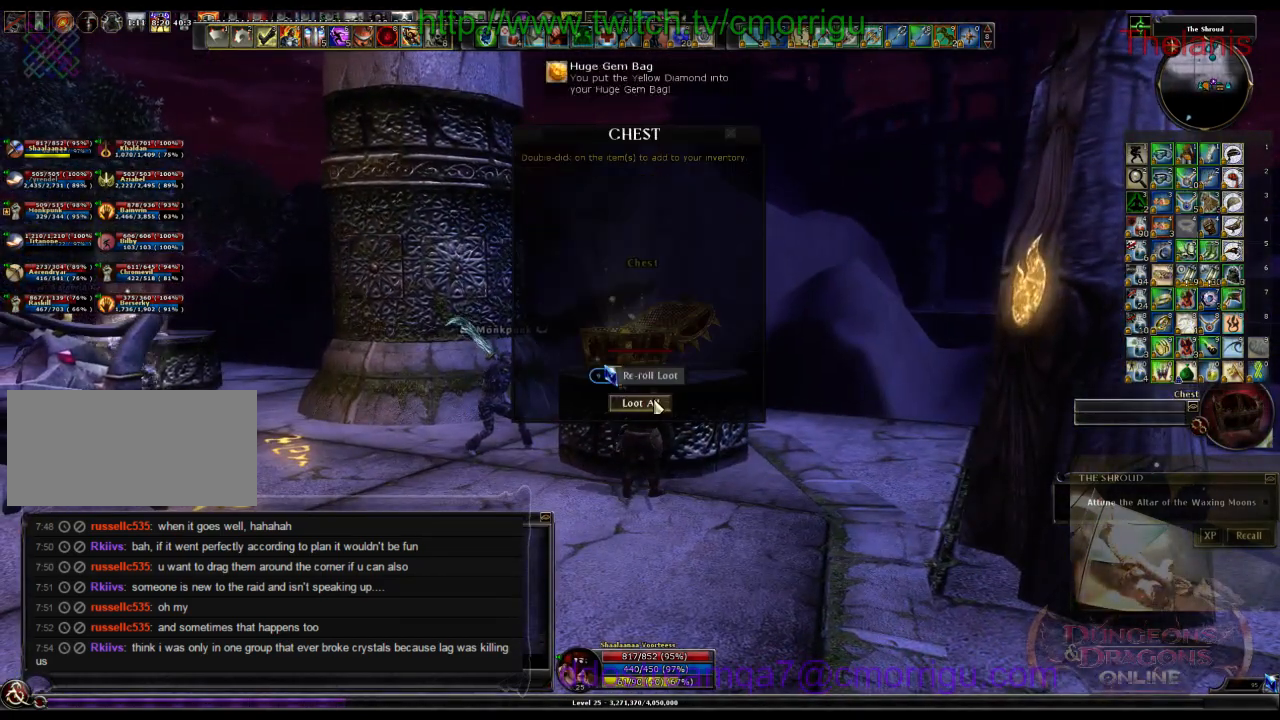
{"keys": ["d", "s"], "events": [[133, "s", "down"], [500, "d", "down"]]}
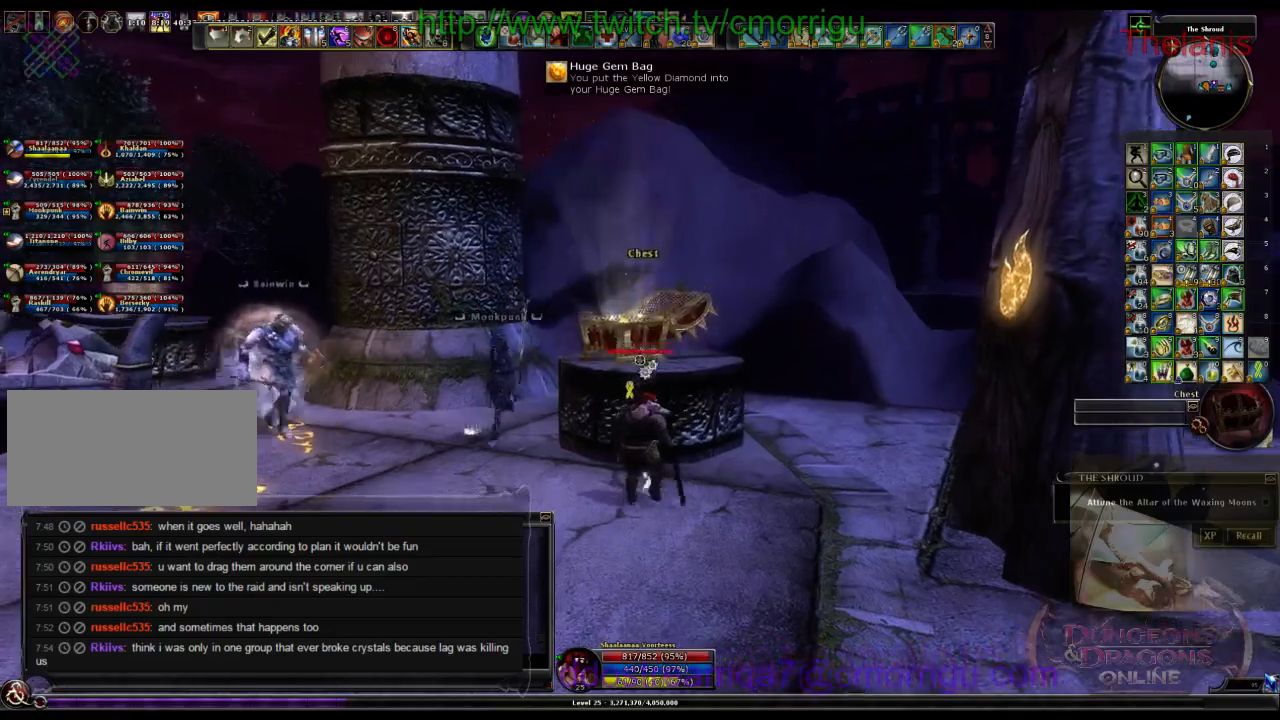
{"keys": ["d"], "events": [[133, "s", "up"]]}
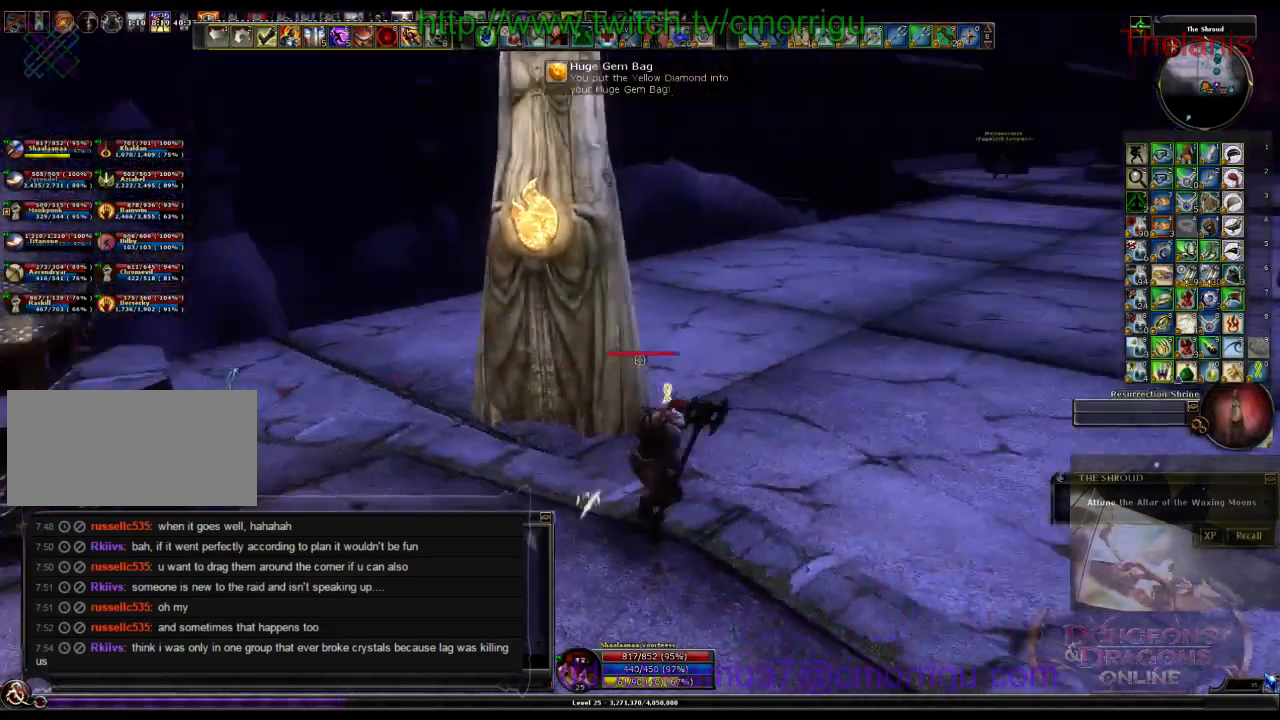
{"keys": ["d", "w"], "events": [[433, "w", "down"]]}
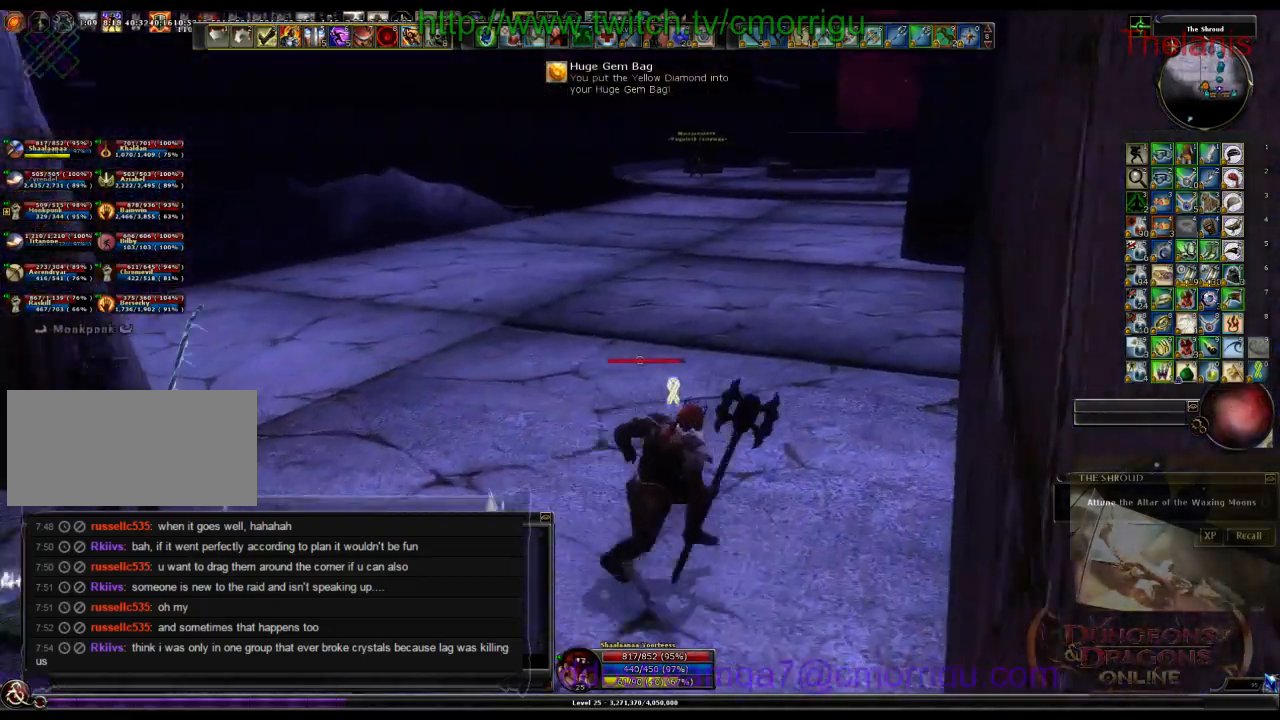
{"keys": ["w"], "events": [[67, "d", "up"]]}
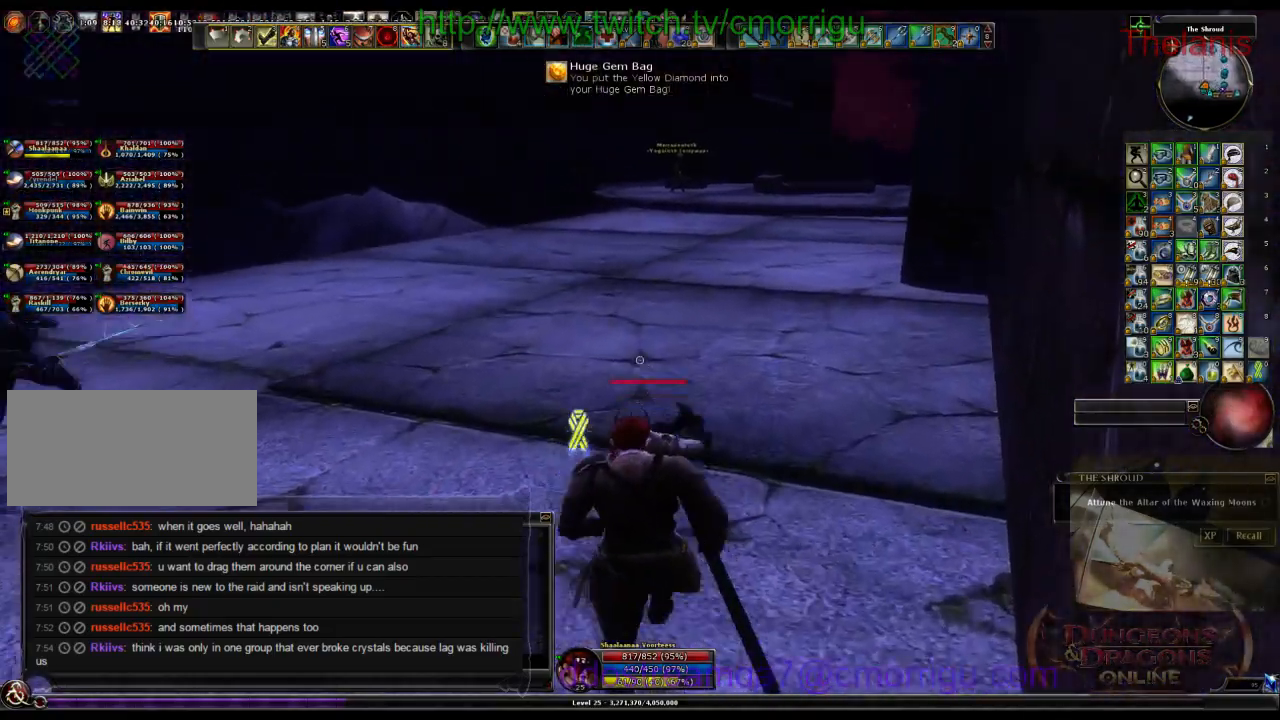
{"keys": ["w"], "events": []}
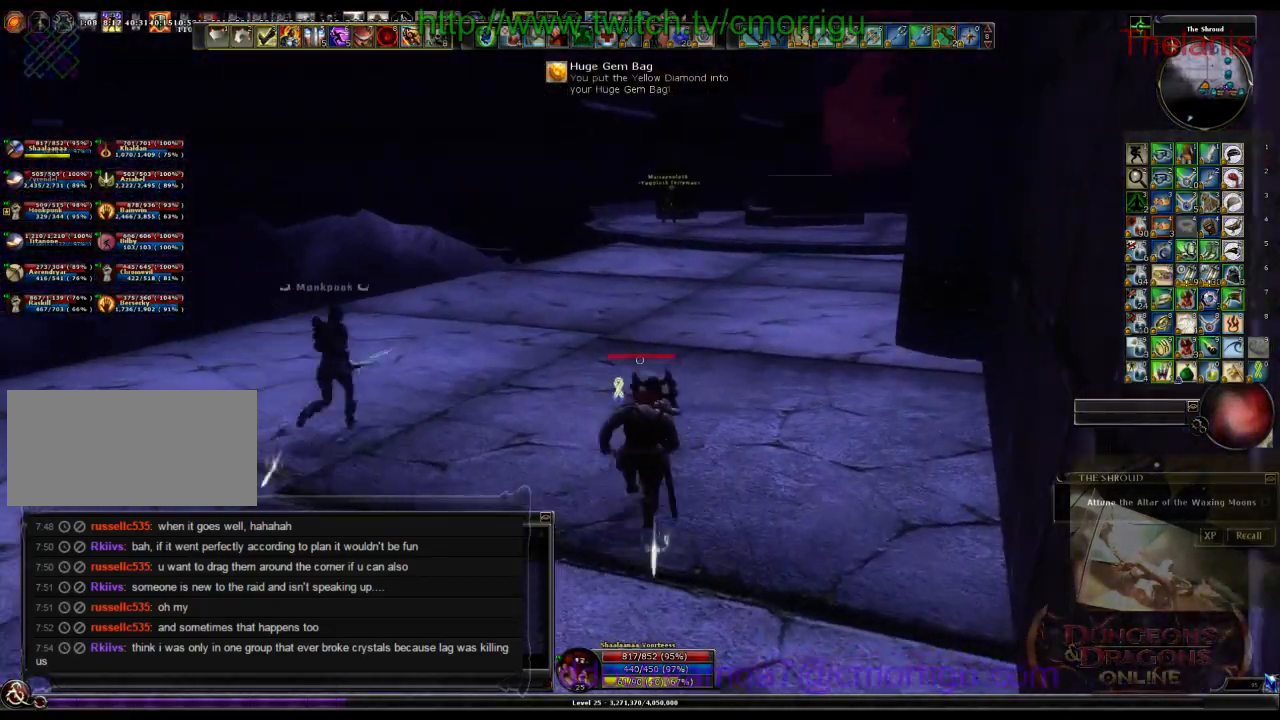
{"keys": ["w"], "events": []}
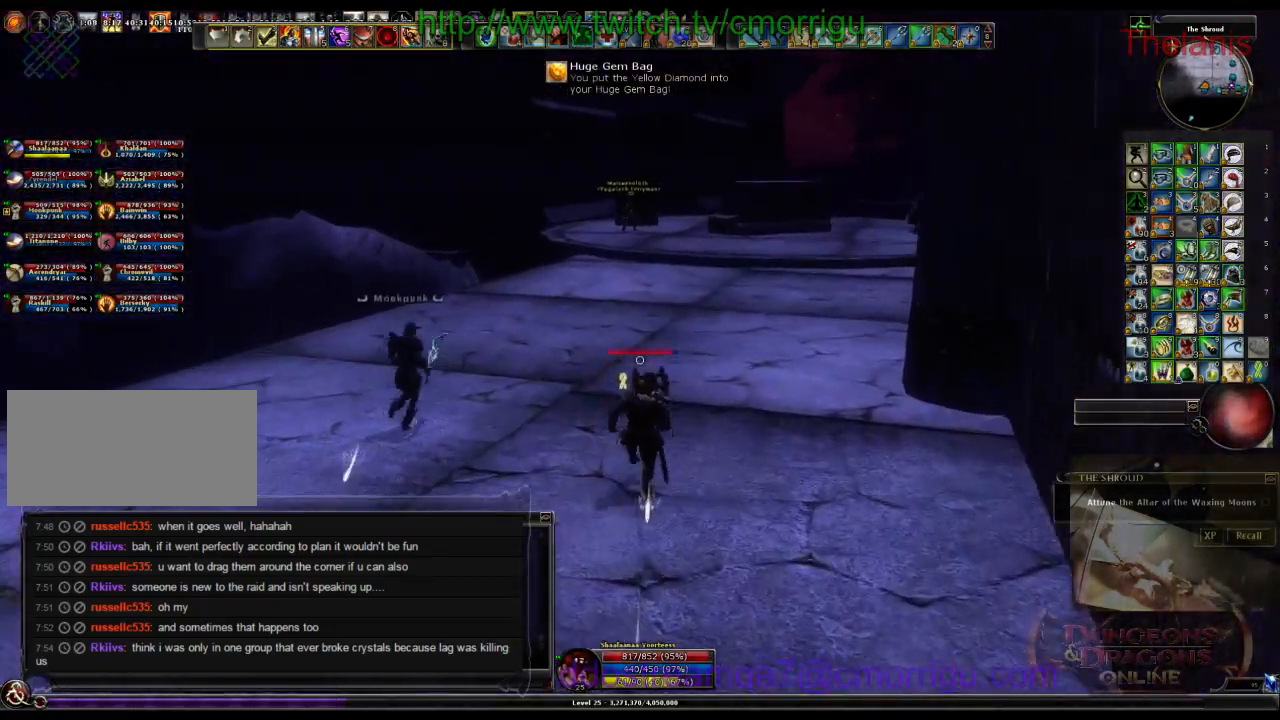
{"keys": ["w"], "events": []}
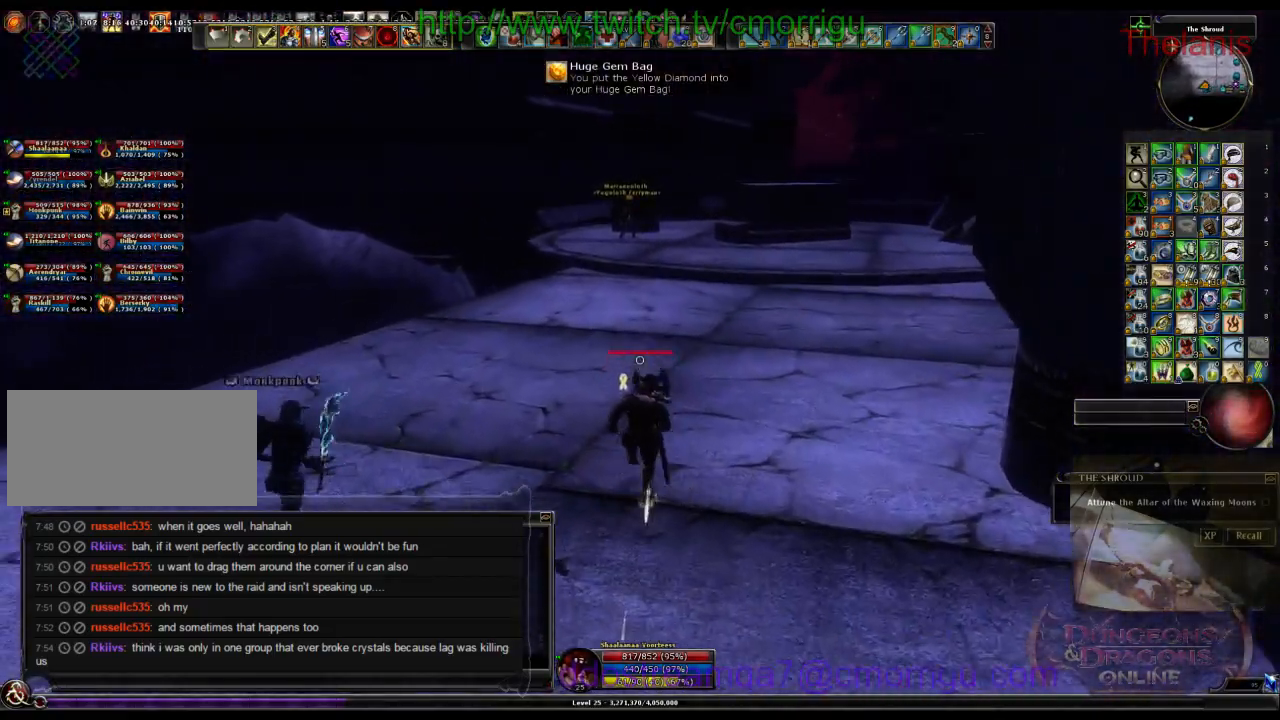
{"keys": ["w"], "events": []}
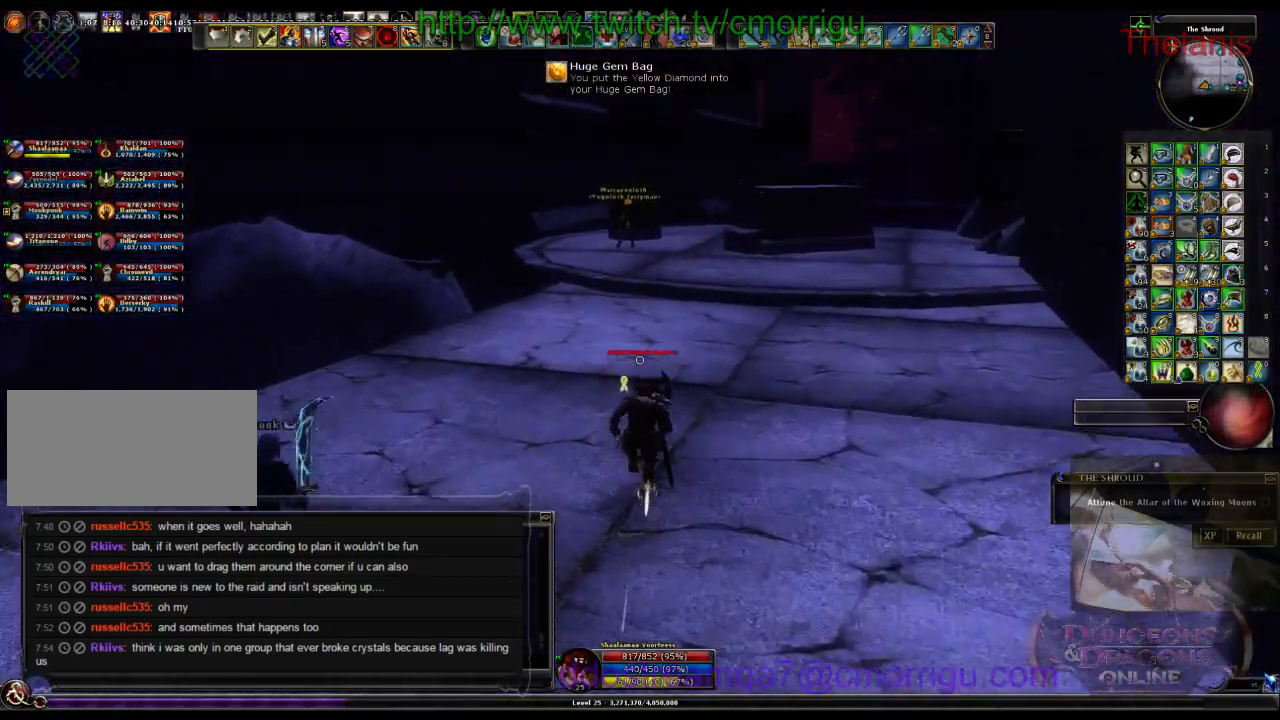
{"keys": ["w"], "events": []}
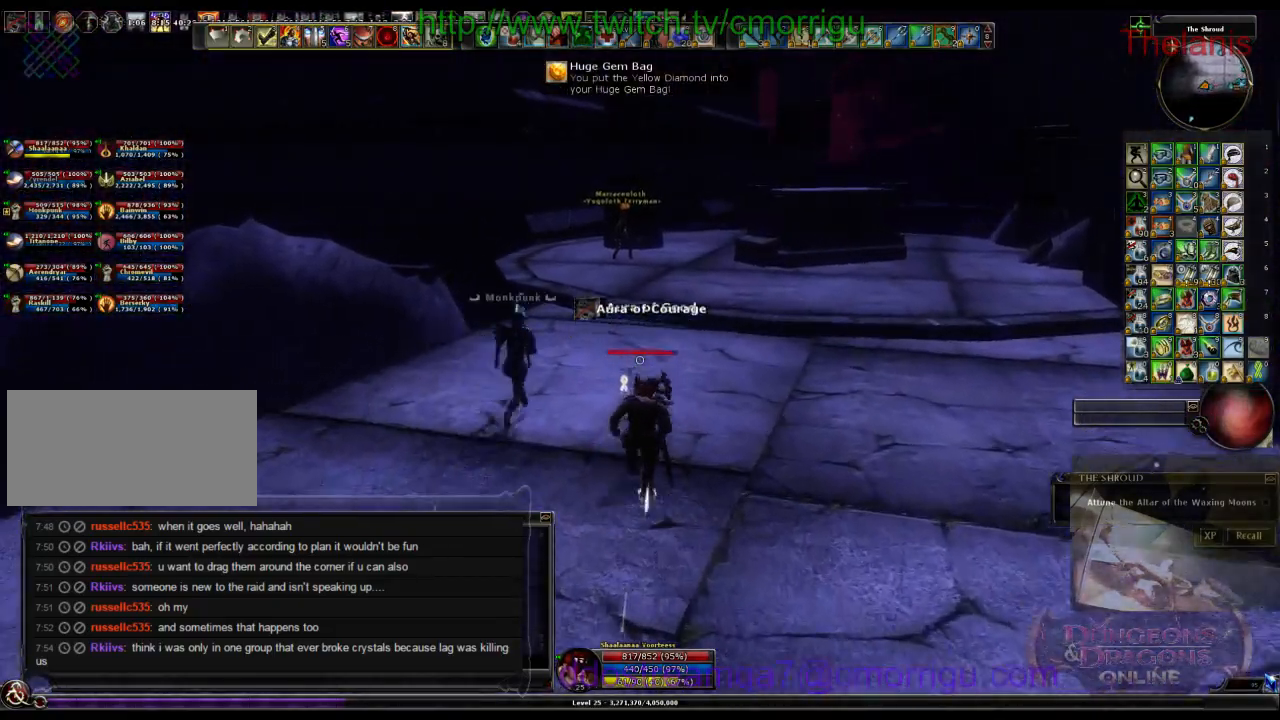
{"keys": ["w"], "events": []}
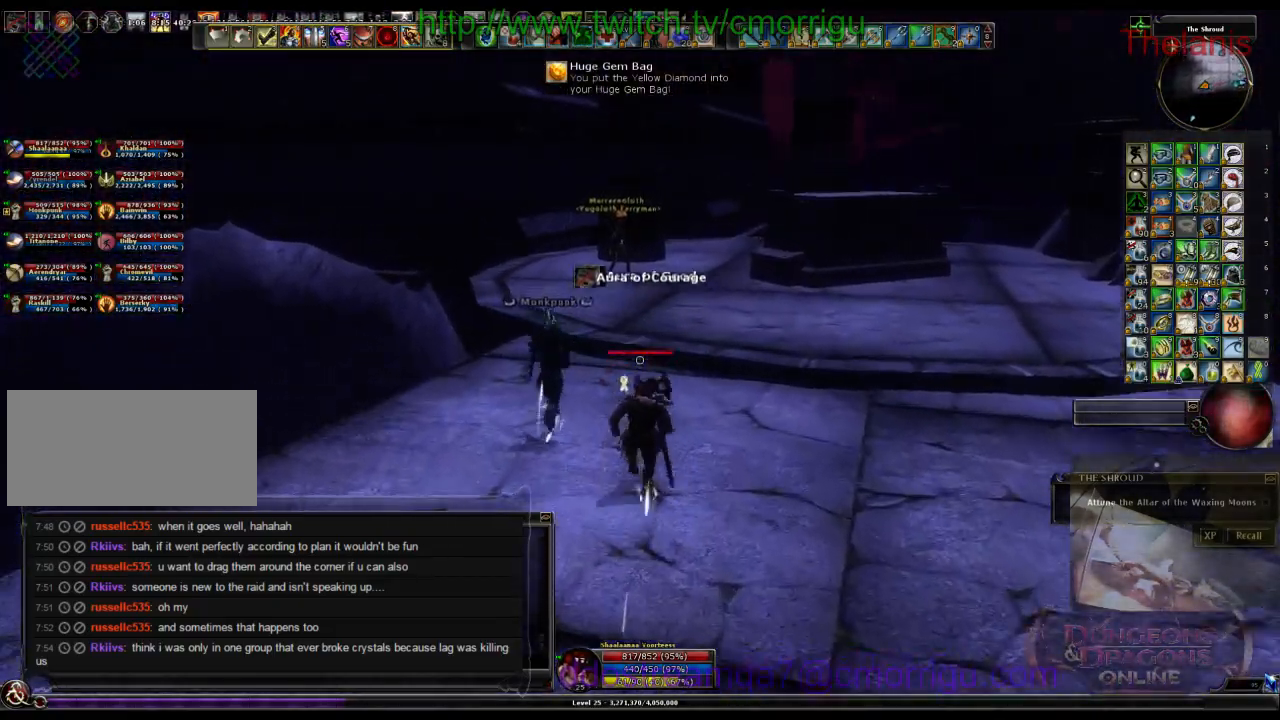
{"keys": ["w"], "events": []}
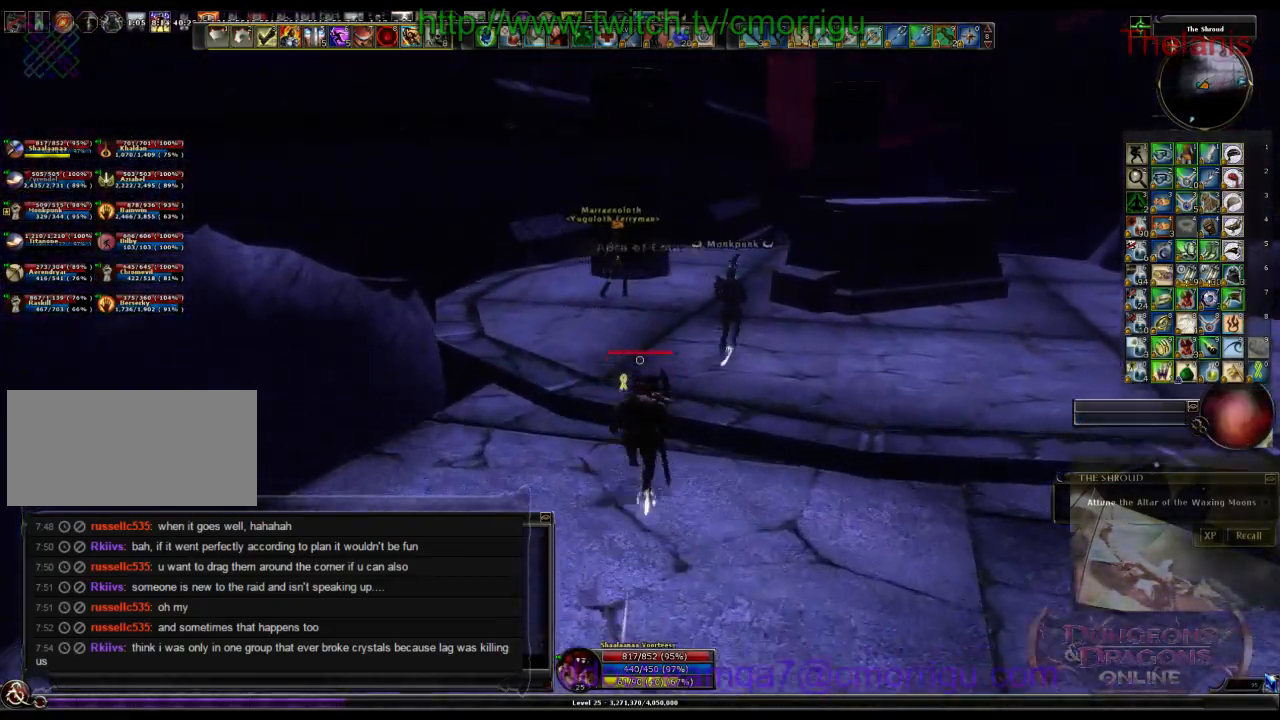
{"keys": ["a", "w"], "events": [[500, "a", "down"]]}
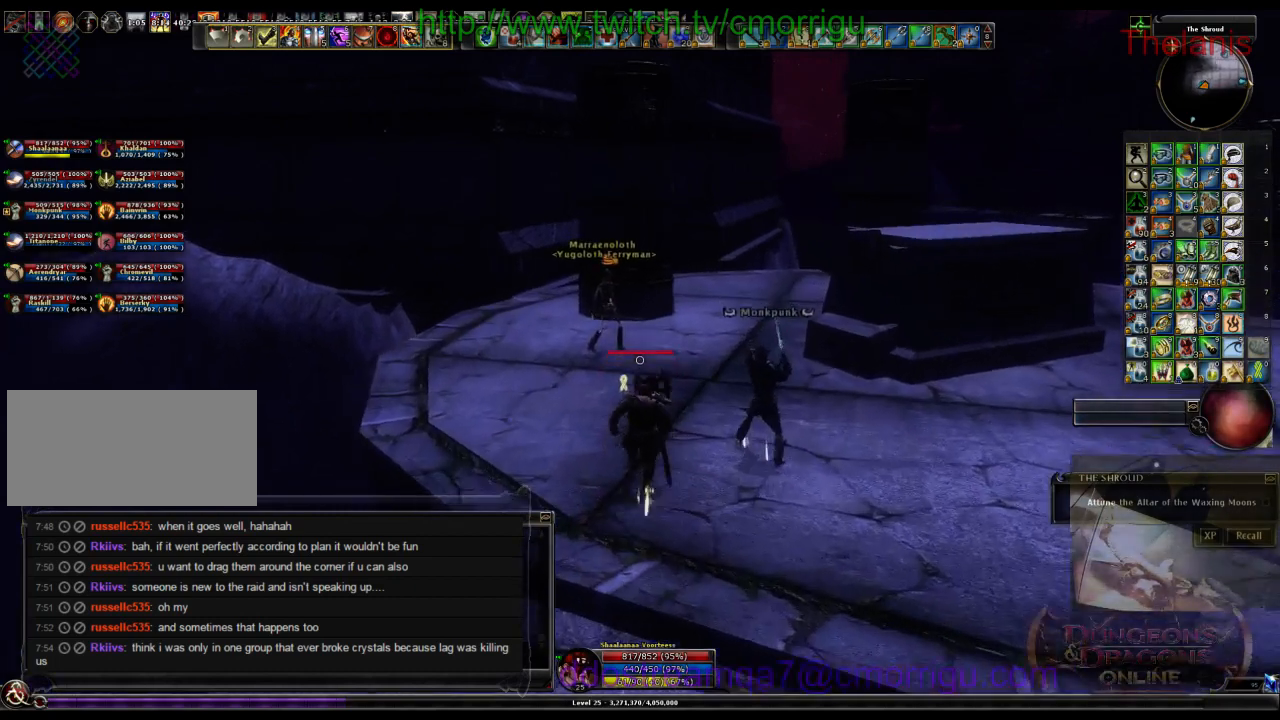
{"keys": ["w"], "events": [[233, "a", "up"]]}
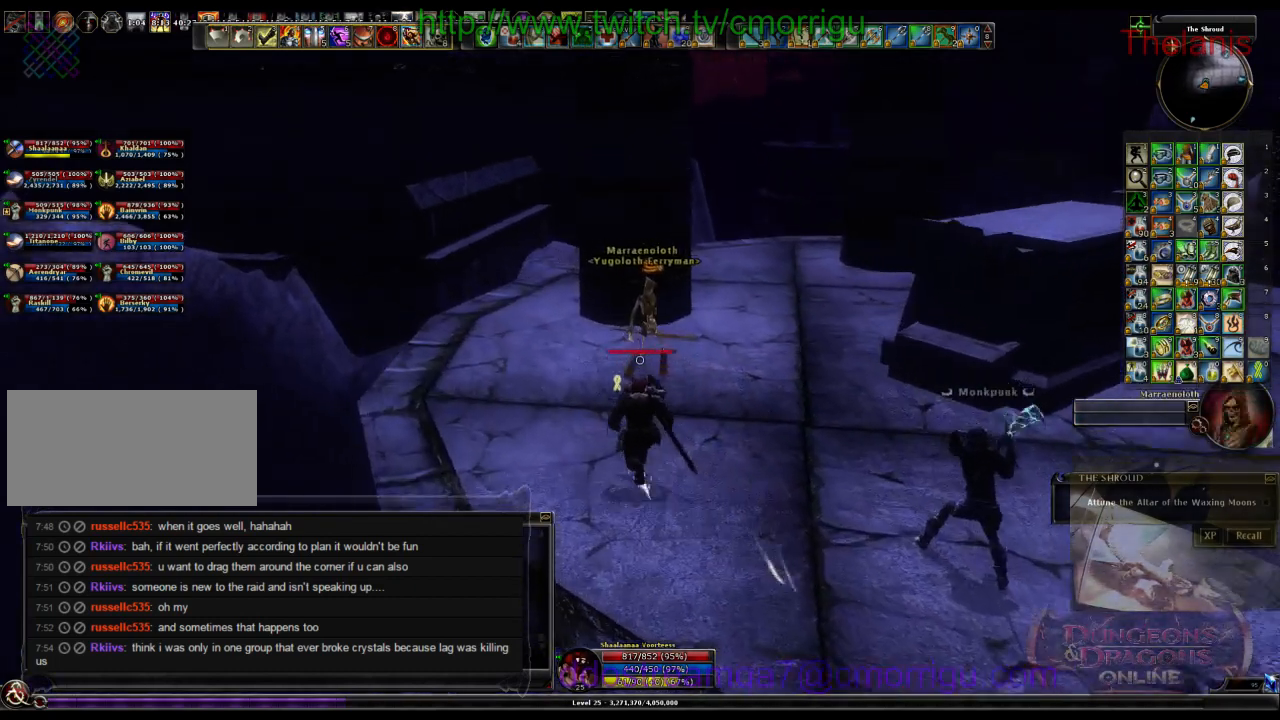
{"keys": [], "events": [[67, "w", "up"]]}